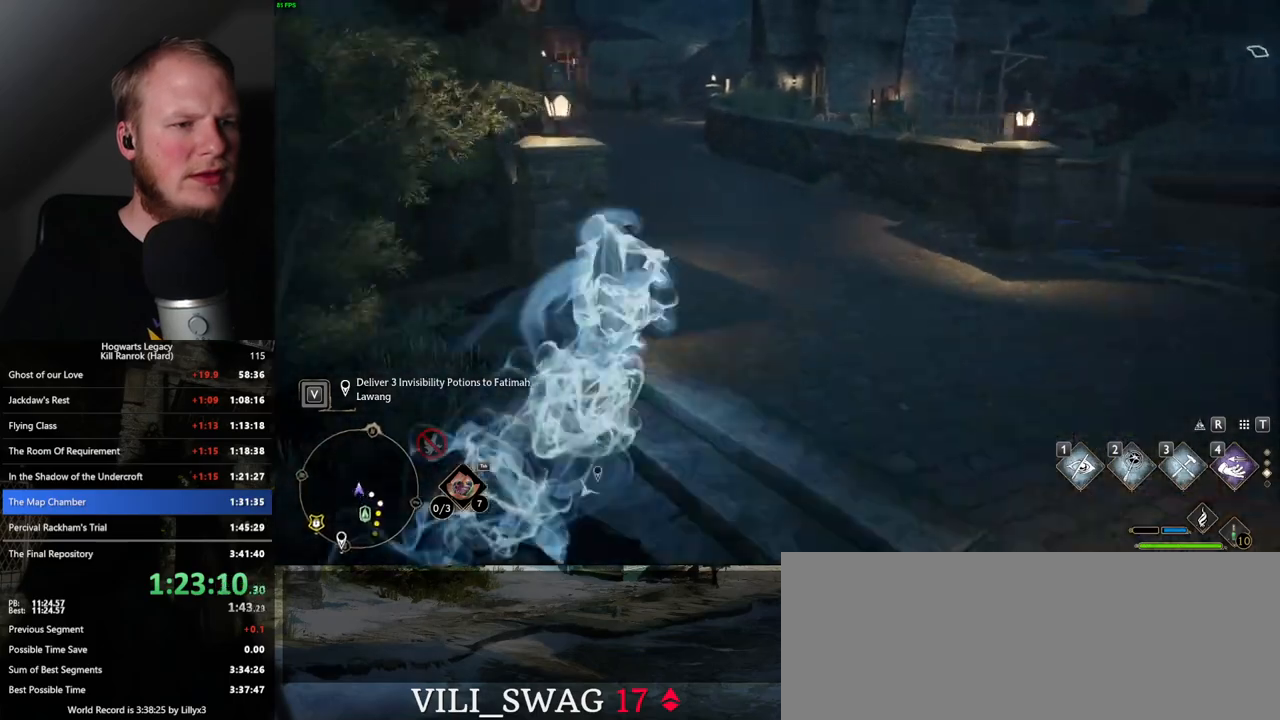
Gameplay with keyboard and mouse; each line is a JSON object with the keys and mouse buttons held at the frame after it. "events" lists presses ("down") and releases ("up") of ".", "/", "0", "1", "2", "3", "4", "5", "6", "7", "8", "9", "a", "alt_l", "alt_r", "b", "backslash", "backspace", "c", "caps_lock", "comma", "ctrl_l", "ctrl_r", "d", "e", "equals", "escape", "f", "f1", "f10", "f11", "f12", "f2", "f3", "f4", "f5", "f6", "f7", "f8", "f9", "g", "h", "i", "j", "k", "l", "lbracket", "m", "minus", "n", "o", "p", "q", "quote", "r", "rbracket", "return", "s", "semicolon", "shift_l", "shift_r", "space", "super", "t", "tab", "tilde", "u", "v", "w", "x", "y", "z", "mouse_left", "mouse_wheel", "mouse_right", "mouse_mb4" and "mouse_mb5" between this image and that frame as [ms after this image, input, new state], when the widget could be followed in between. "mouse_left", "mouse_wheel", "mouse_right", "mouse_mb4", "mouse_mb5" = the "left", "wheel", "right", "mb4", "mb5" buttons of the "mouse" list. No other keys are recorded. "wheel" means that the mouse wheel is clicked or scrolled. Mouse movement is not recorded.
{"keys": ["s"], "mouse": [], "events": [[50, "space", "up"], [67, "w", "up"], [217, "s", "down"]]}
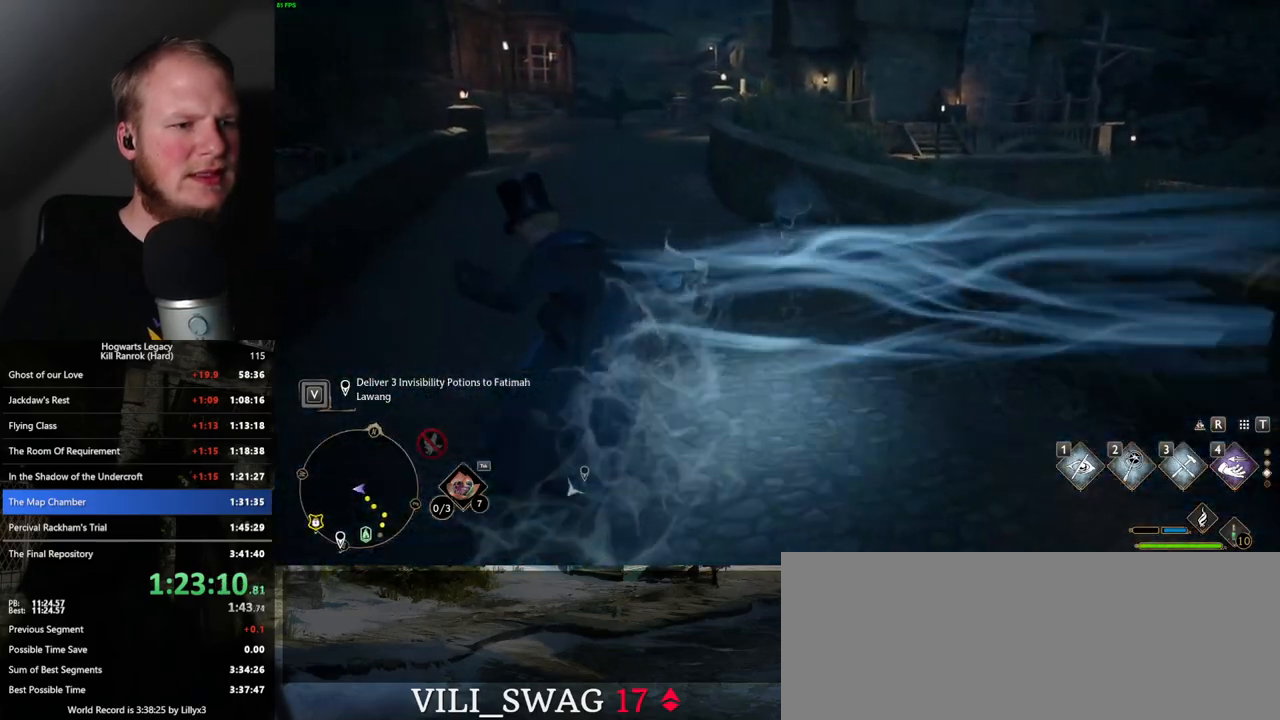
{"keys": ["s", "space"], "mouse": [], "events": [[17, "space", "down"]]}
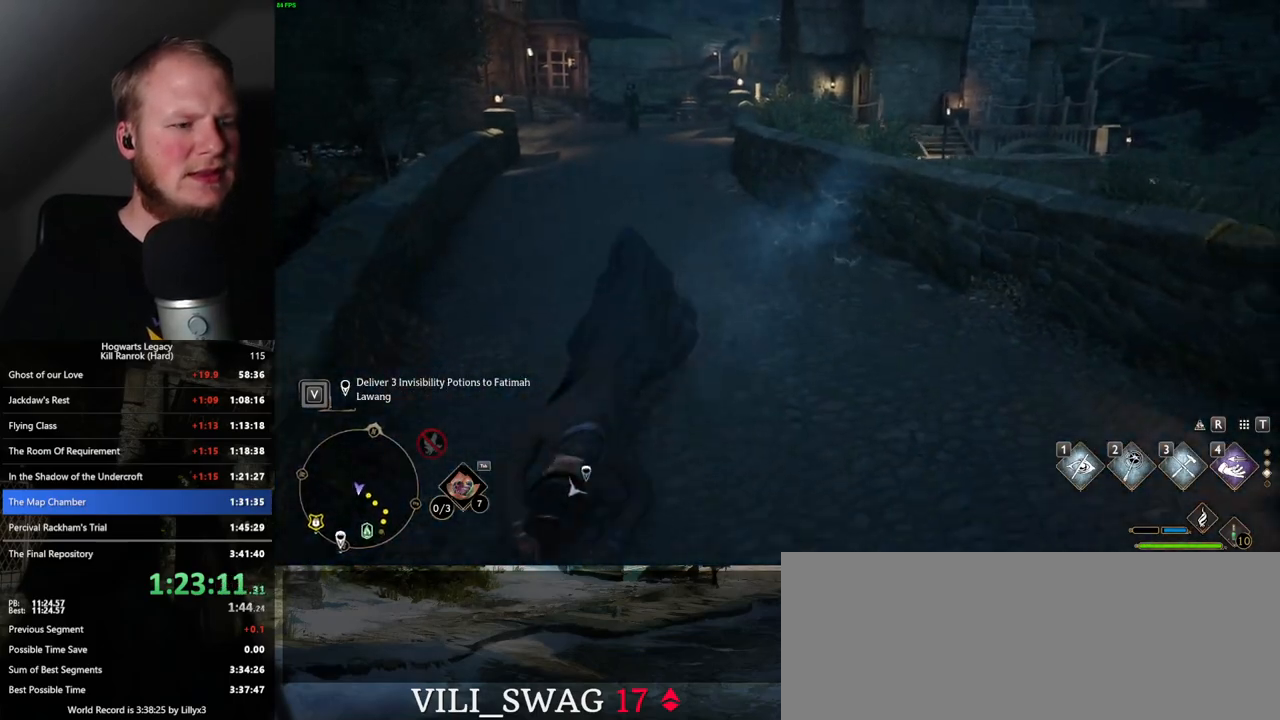
{"keys": ["w"], "mouse": [], "events": [[267, "space", "up"], [317, "s", "up"], [483, "w", "down"]]}
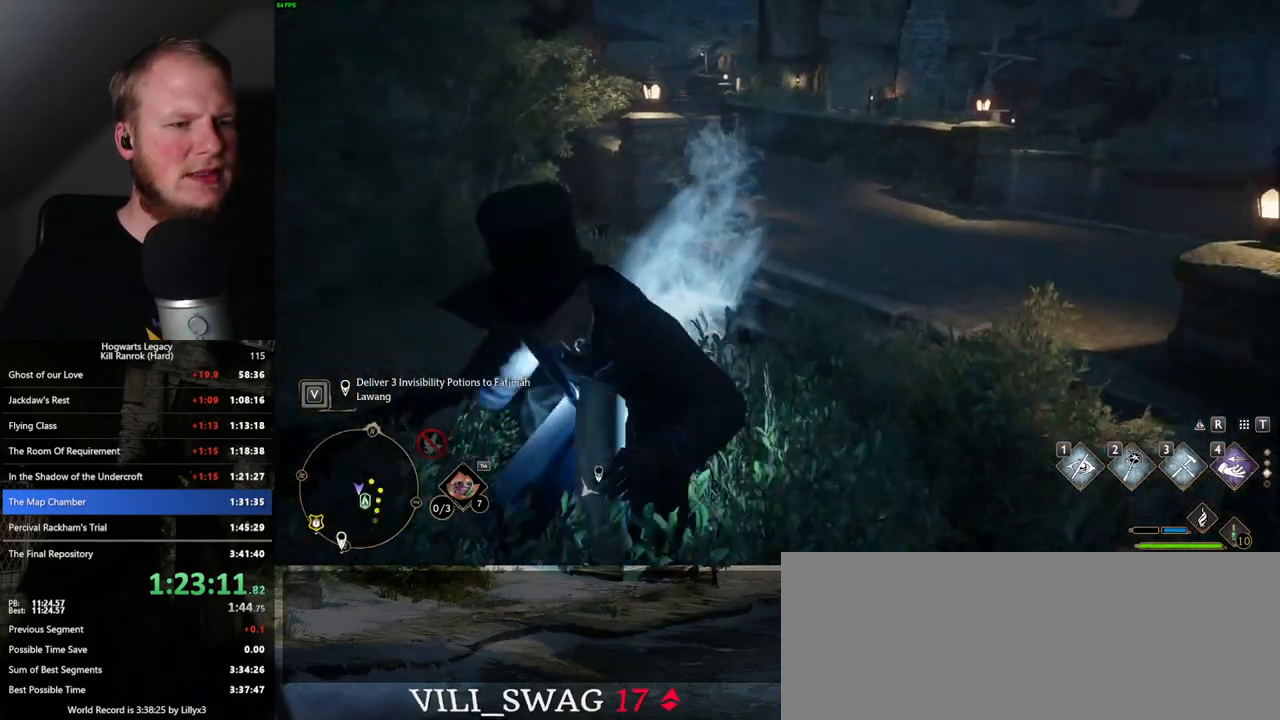
{"keys": ["space", "w"], "mouse": [], "events": [[167, "space", "down"]]}
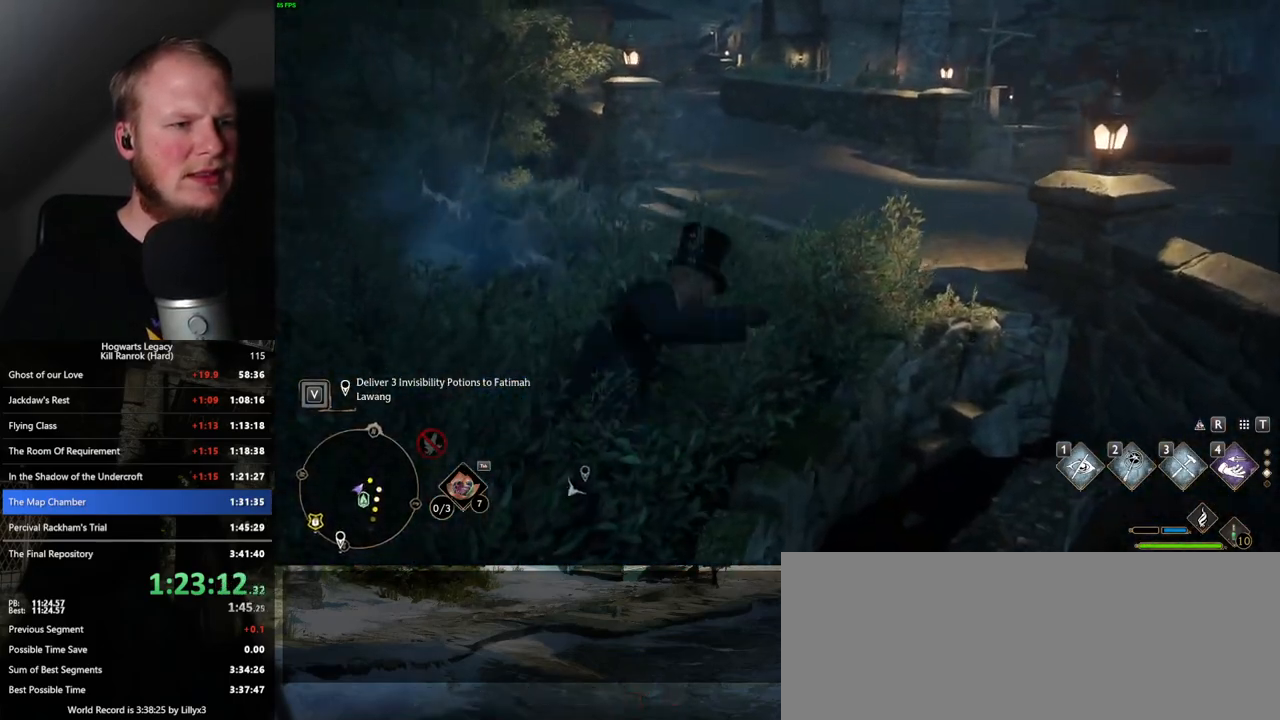
{"keys": ["s"], "mouse": [], "events": [[333, "space", "up"], [350, "w", "up"], [500, "s", "down"]]}
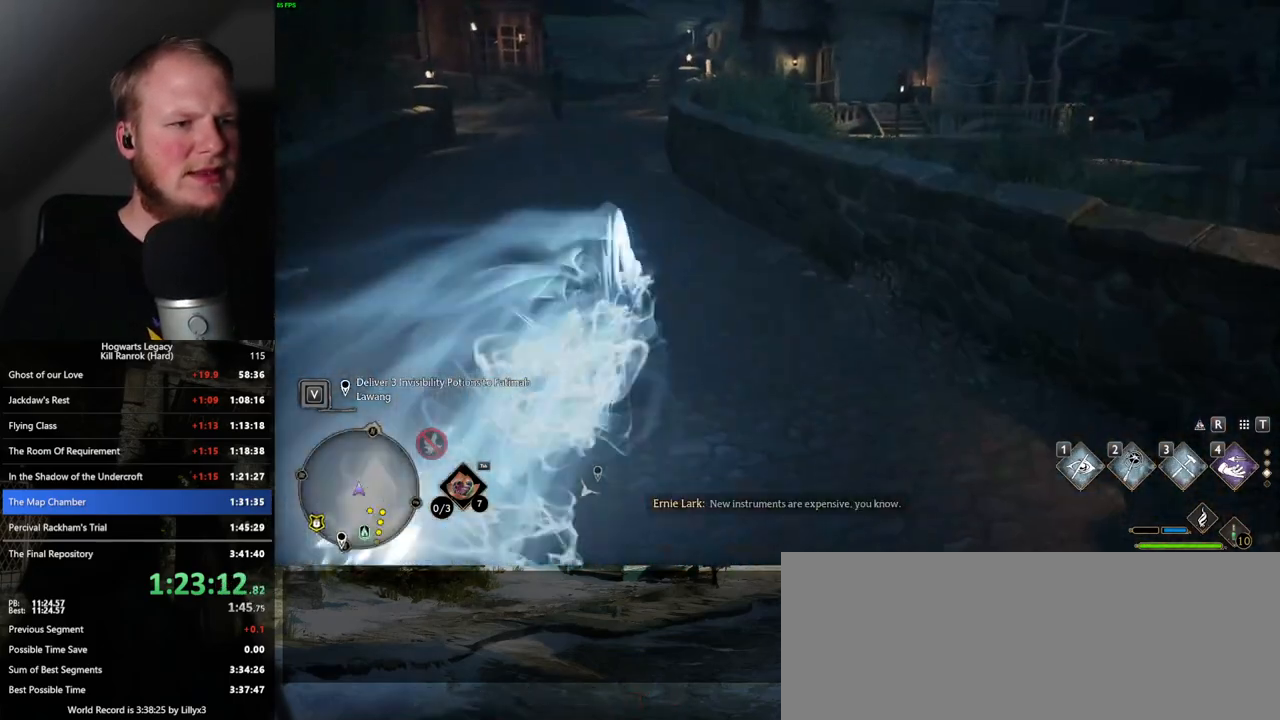
{"keys": ["s", "space"], "mouse": [], "events": [[250, "space", "down"]]}
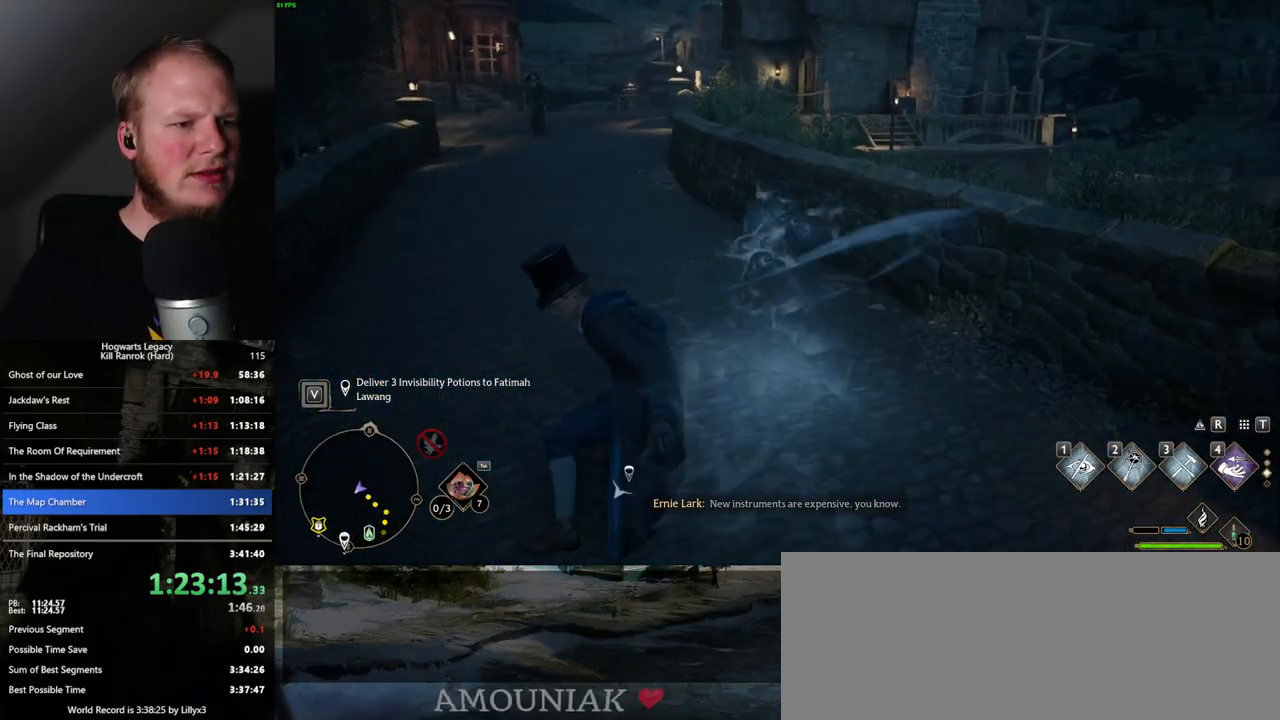
{"keys": [], "mouse": [], "events": [[367, "space", "up"], [400, "s", "up"]]}
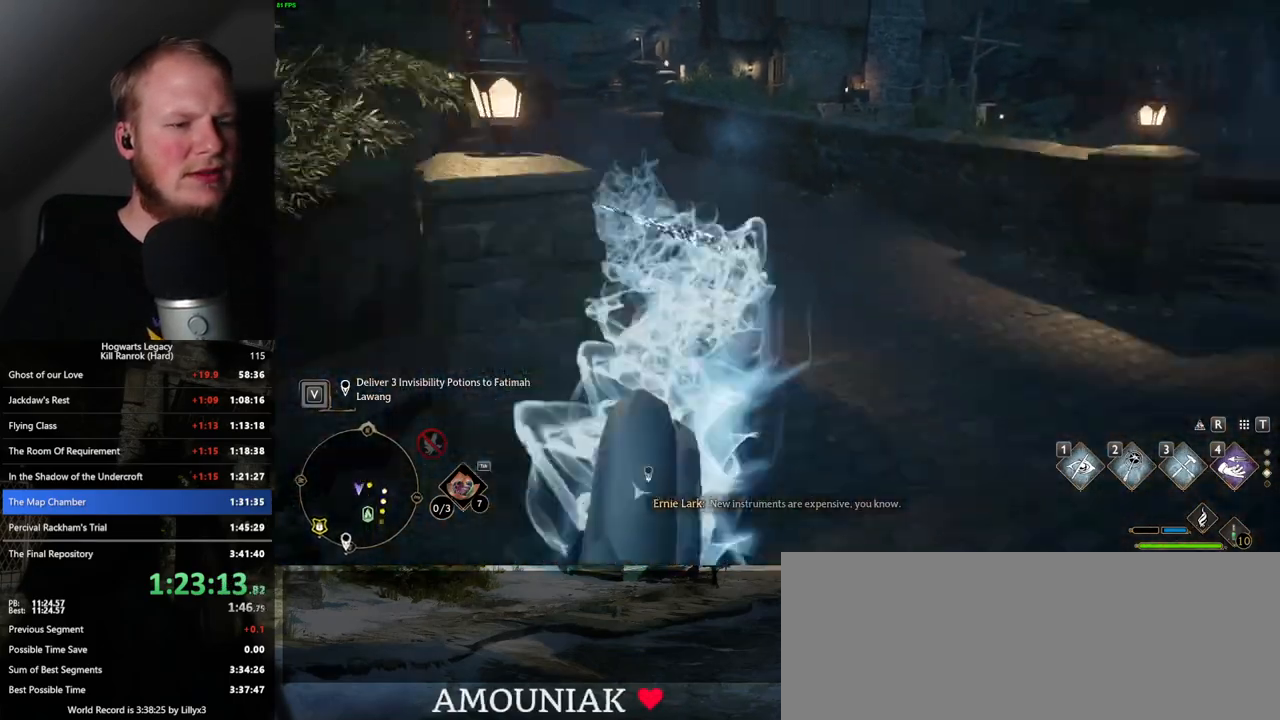
{"keys": ["space", "w"], "mouse": [], "events": [[83, "w", "down"], [467, "space", "down"]]}
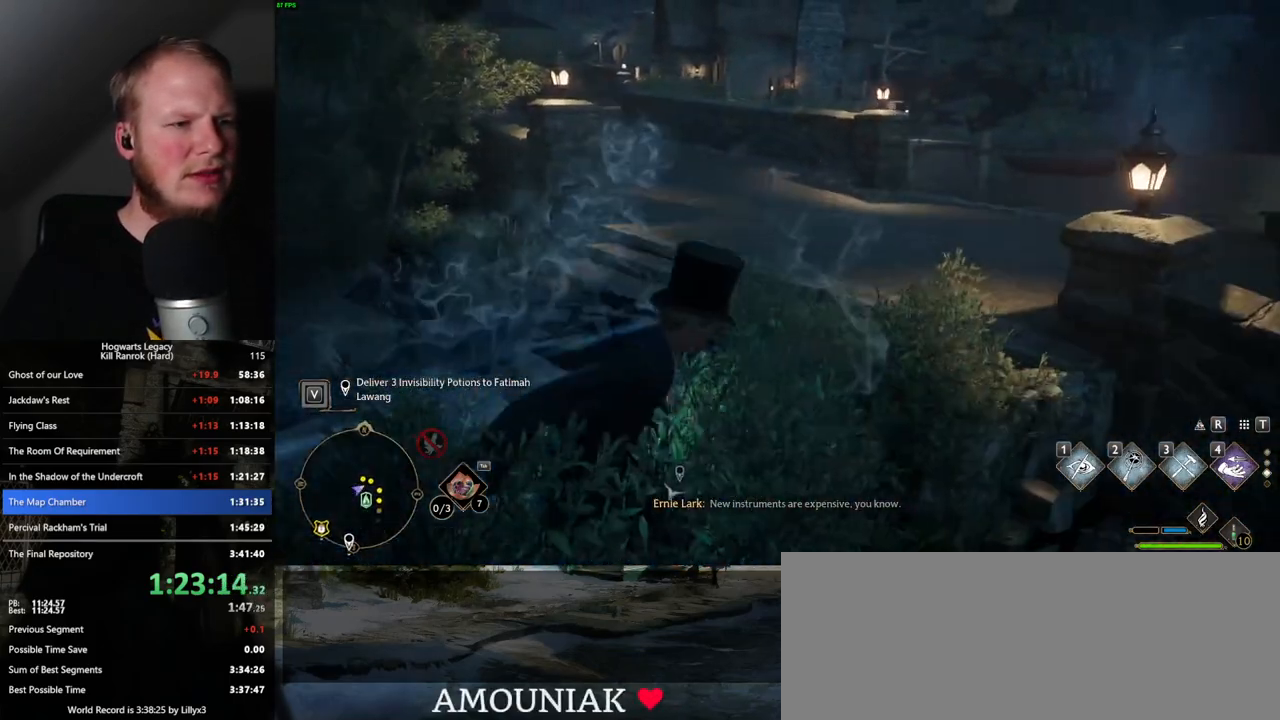
{"keys": ["space", "w"], "mouse": [], "events": []}
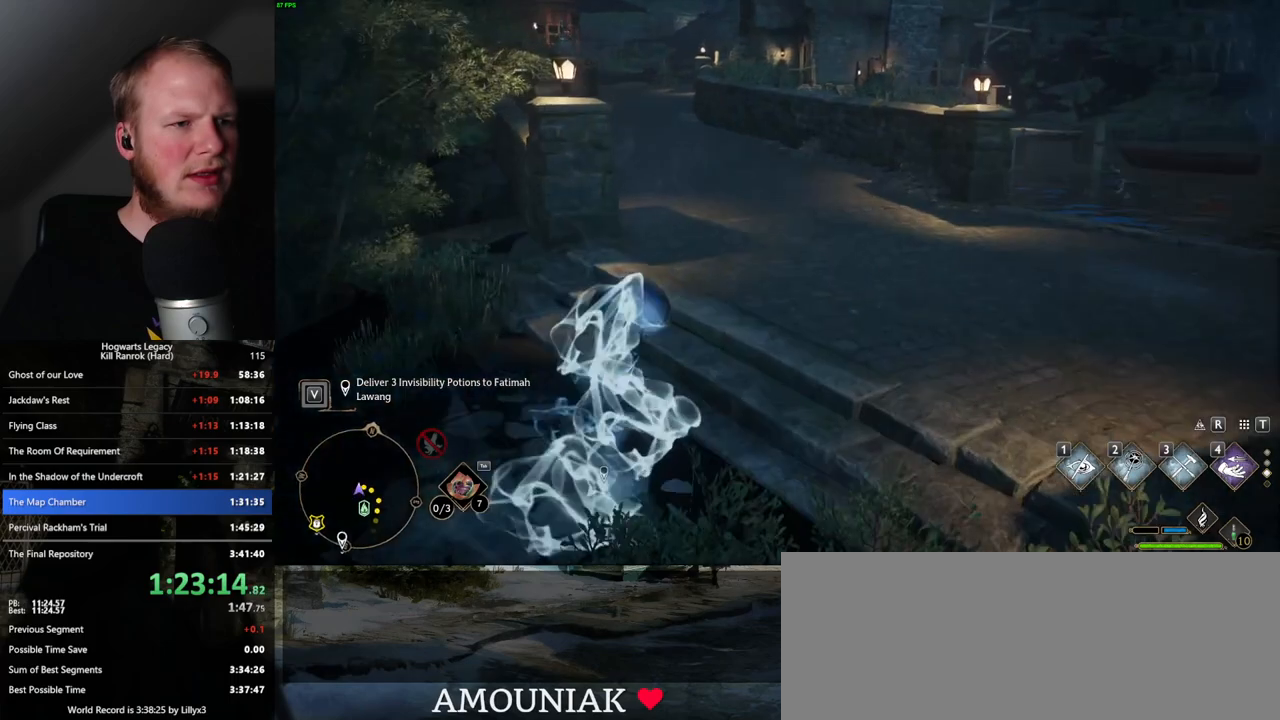
{"keys": ["s"], "mouse": [], "events": [[117, "space", "up"], [167, "w", "up"], [333, "s", "down"]]}
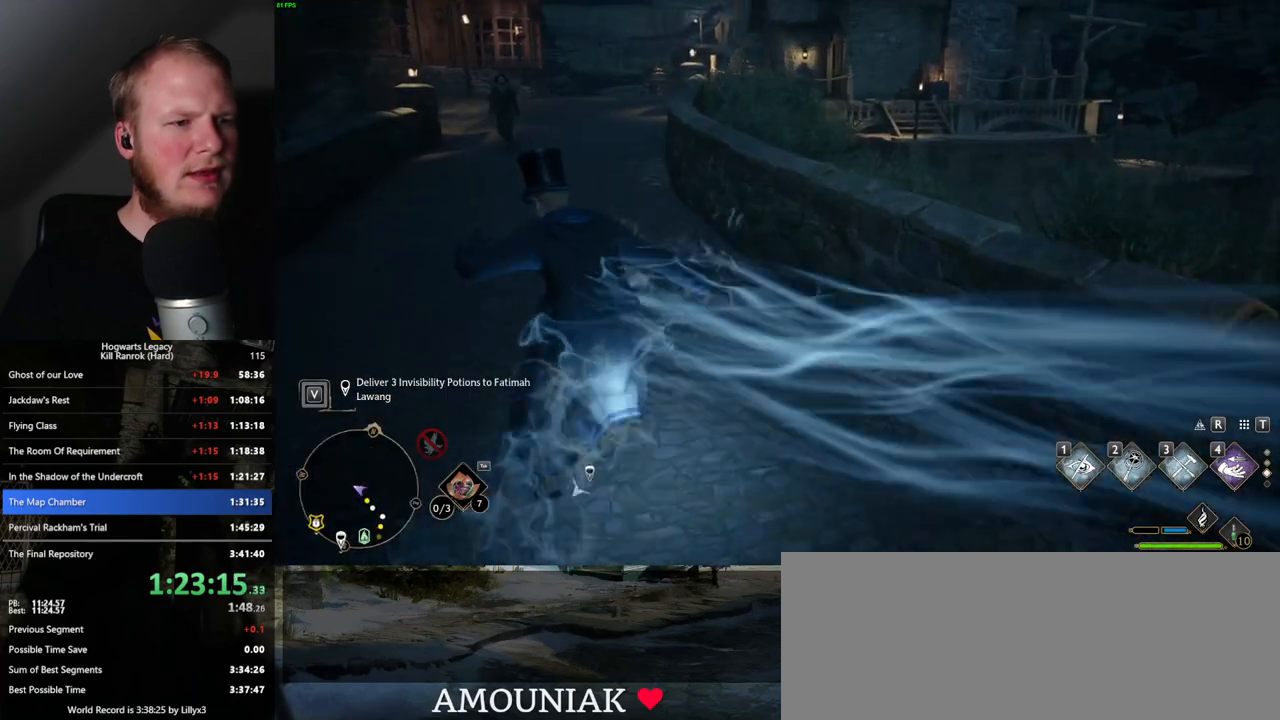
{"keys": ["s", "space"], "mouse": [], "events": [[100, "space", "down"]]}
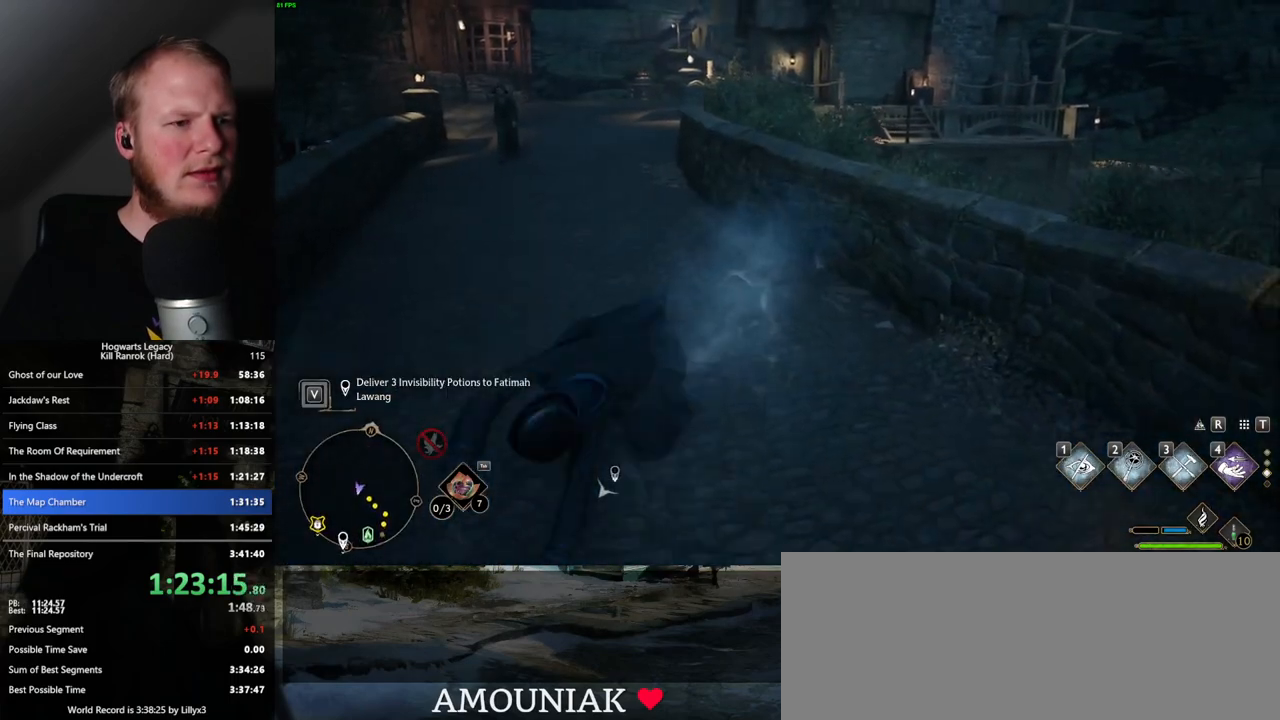
{"keys": ["w"], "mouse": [], "events": [[250, "space", "up"], [283, "s", "up"], [450, "w", "down"]]}
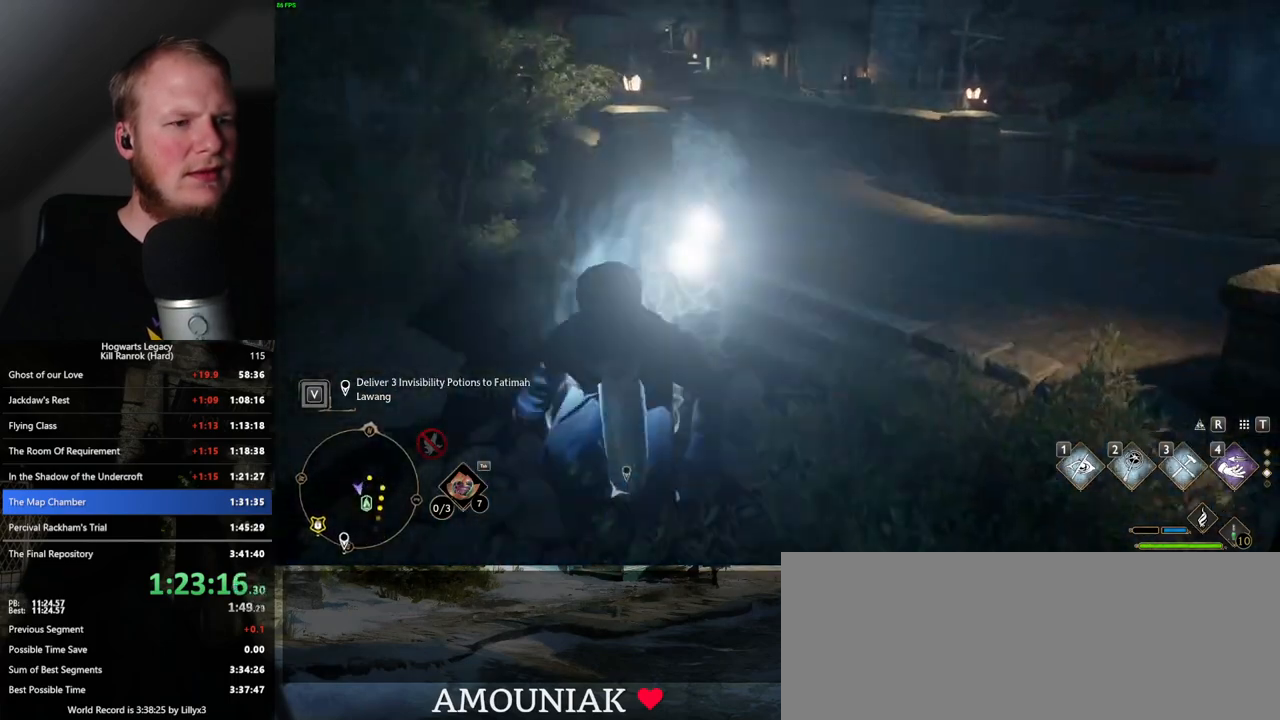
{"keys": ["space", "w"], "mouse": [], "events": [[267, "space", "down"]]}
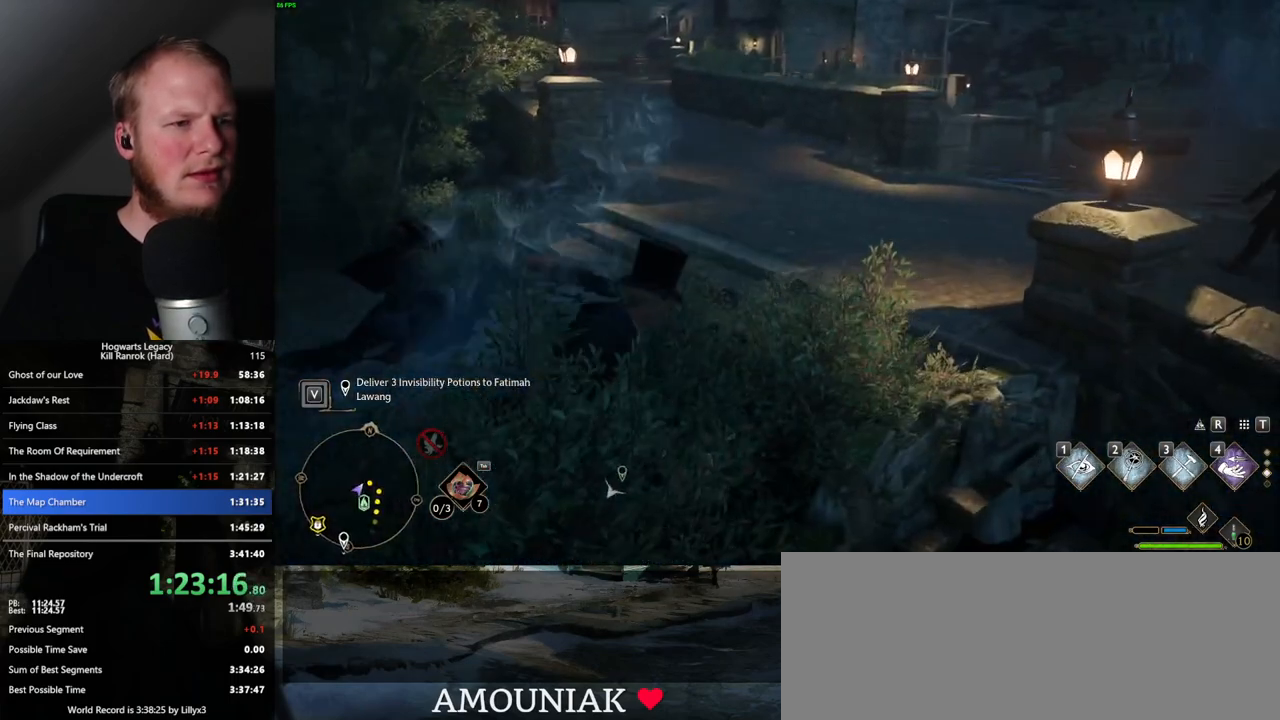
{"keys": [], "mouse": [], "events": [[400, "space", "up"], [433, "w", "up"]]}
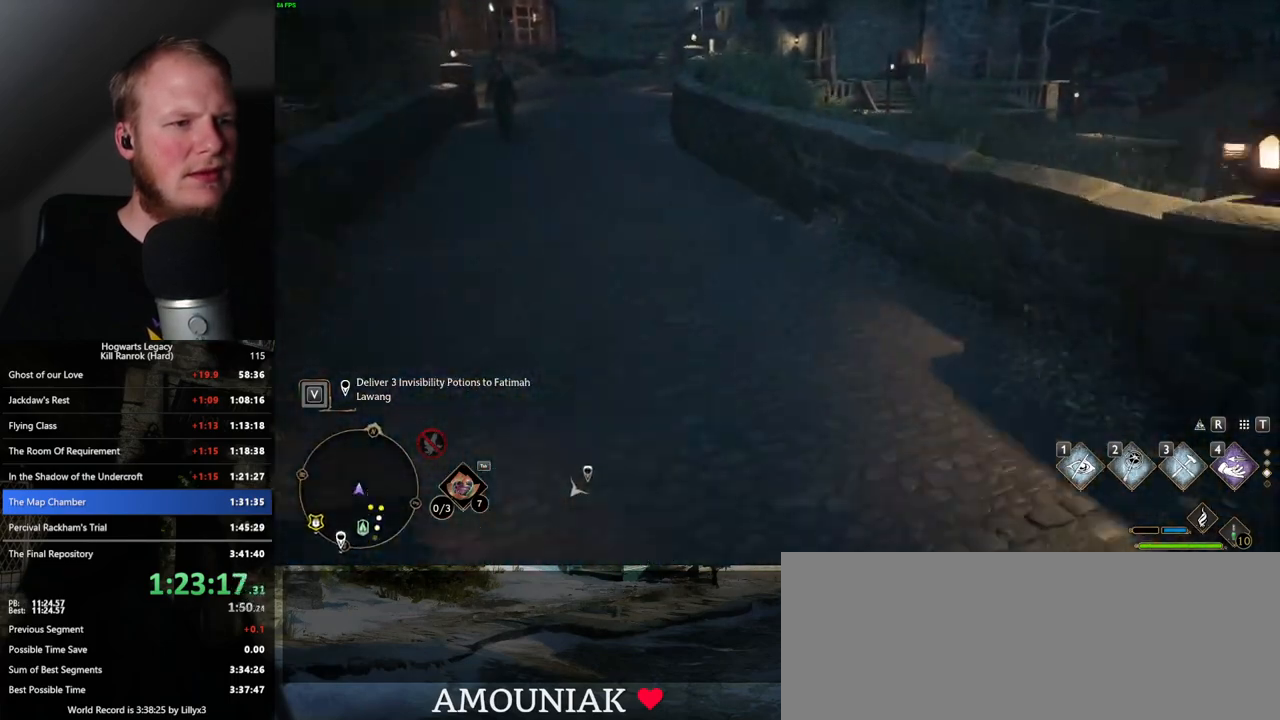
{"keys": ["s", "space"], "mouse": [], "events": [[133, "s", "down"], [417, "space", "down"]]}
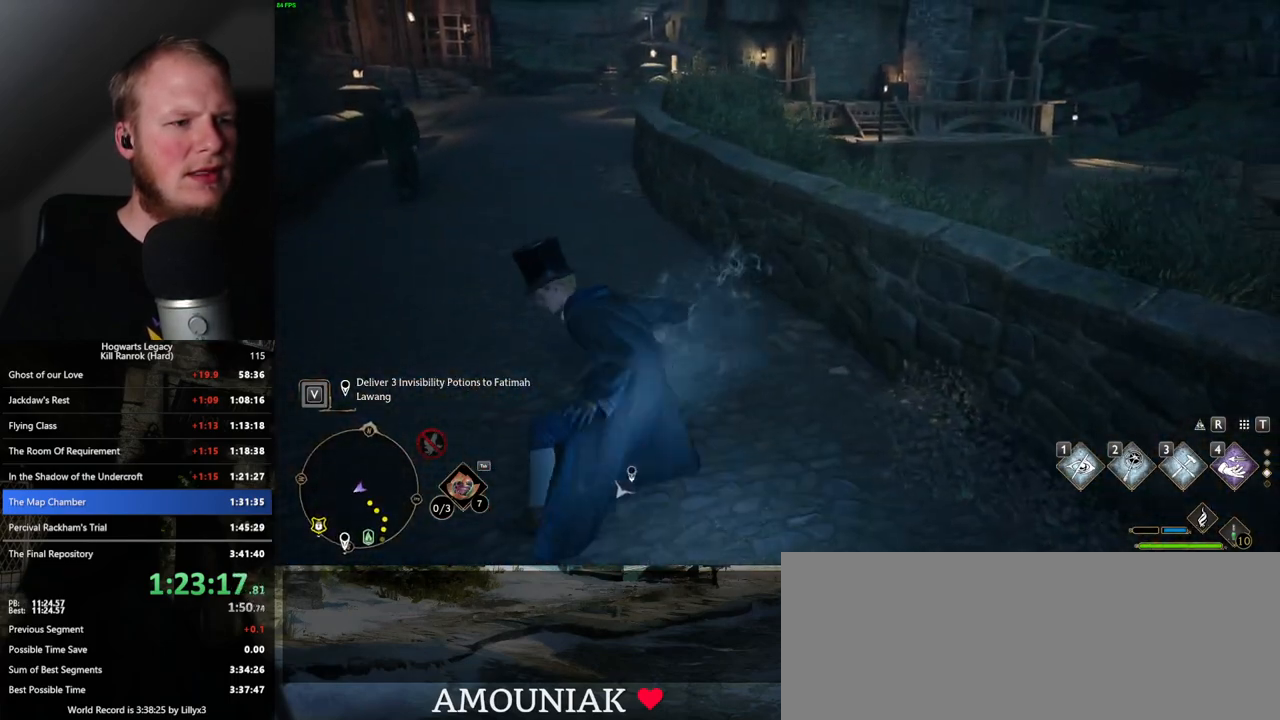
{"keys": ["s", "space"], "mouse": [], "events": []}
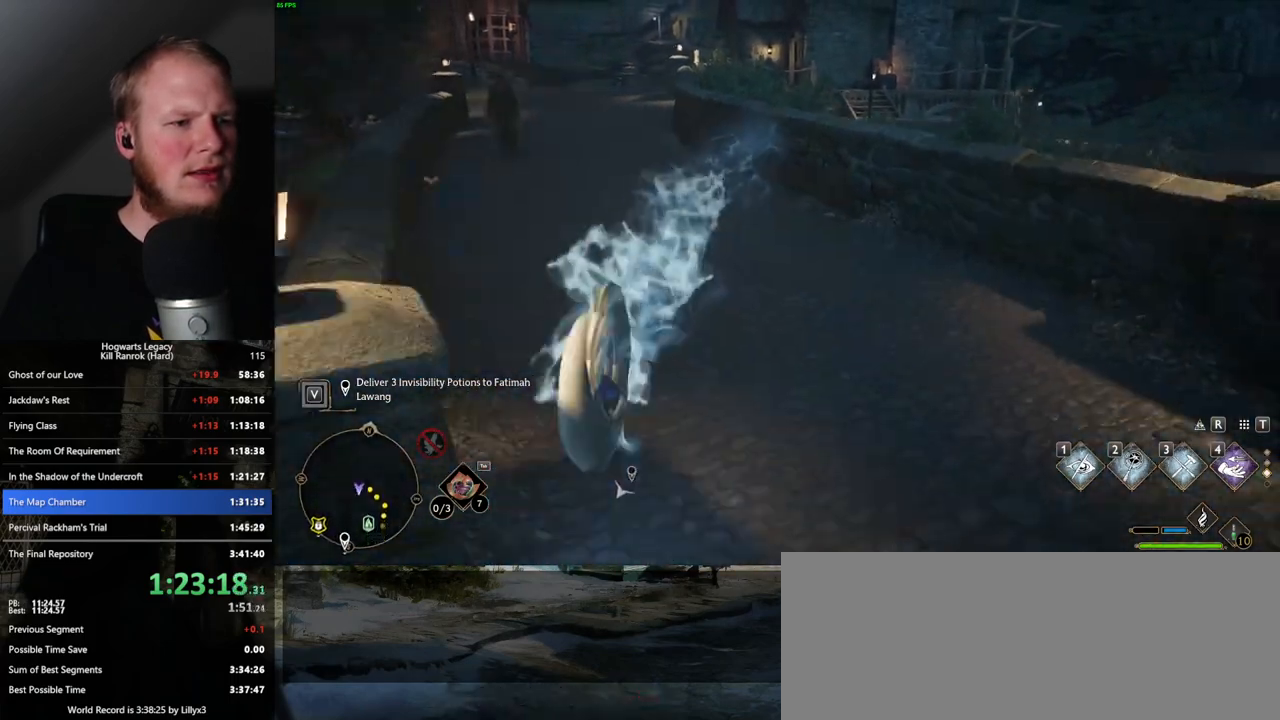
{"keys": ["w"], "mouse": [], "events": [[100, "space", "up"], [133, "s", "up"], [300, "w", "down"]]}
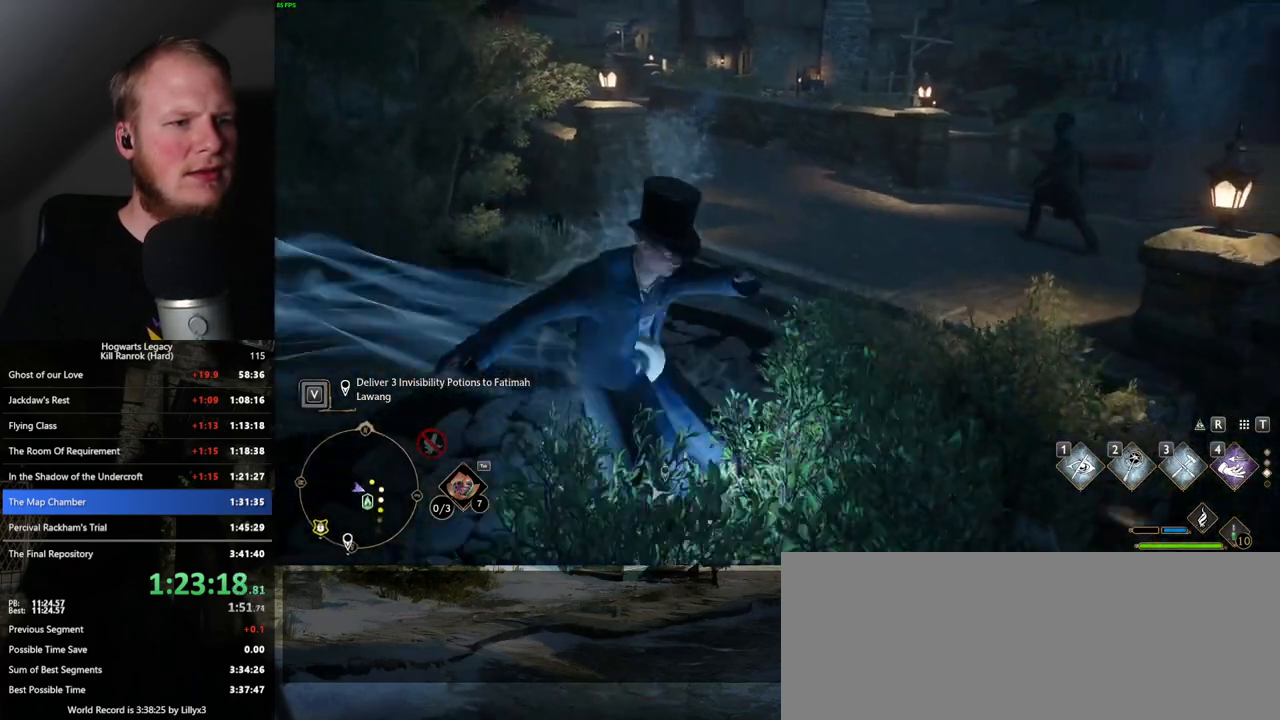
{"keys": ["space", "w"], "mouse": [], "events": [[17, "space", "down"]]}
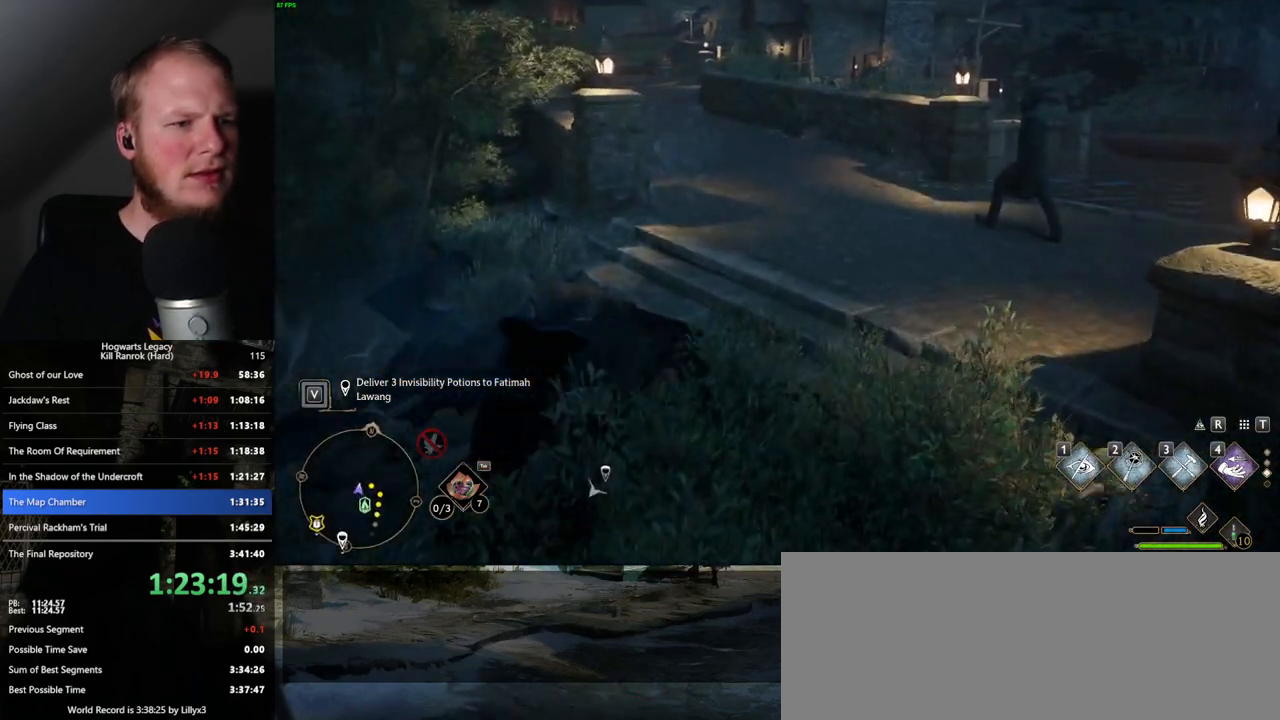
{"keys": ["s"], "mouse": [], "events": [[233, "space", "up"], [283, "w", "up"], [400, "s", "down"]]}
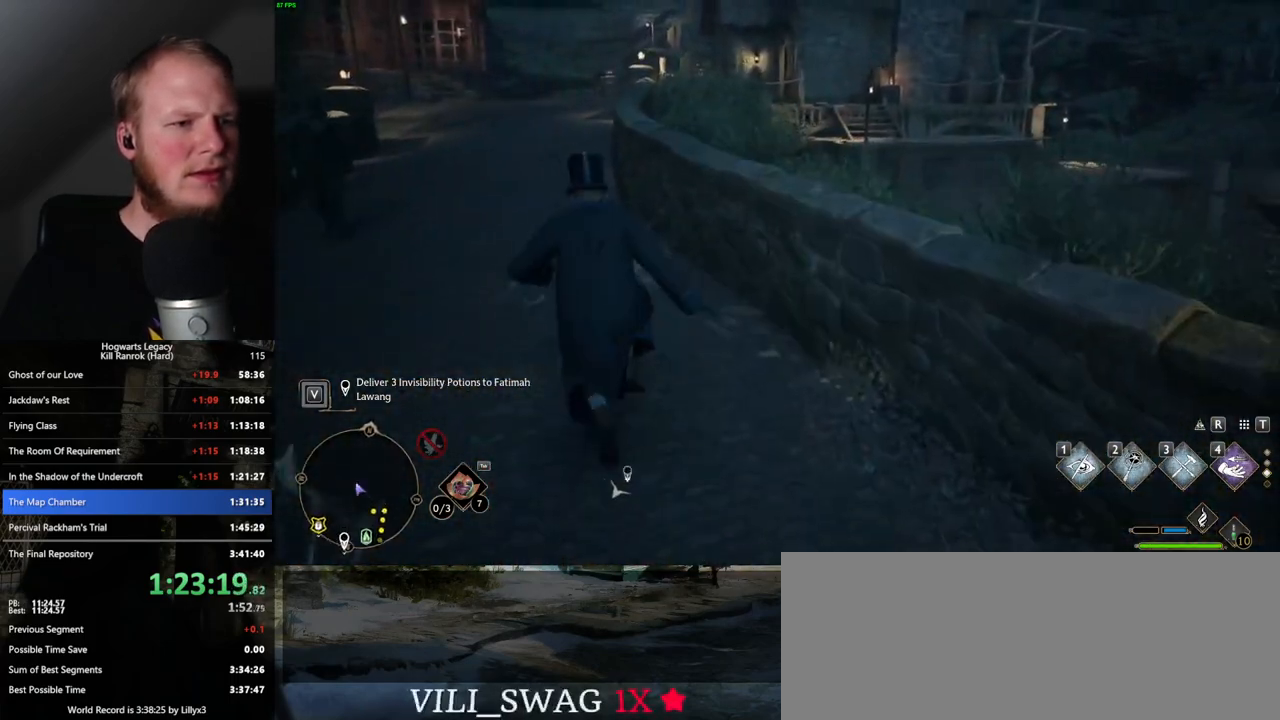
{"keys": ["s", "space"], "mouse": [], "events": [[150, "space", "down"]]}
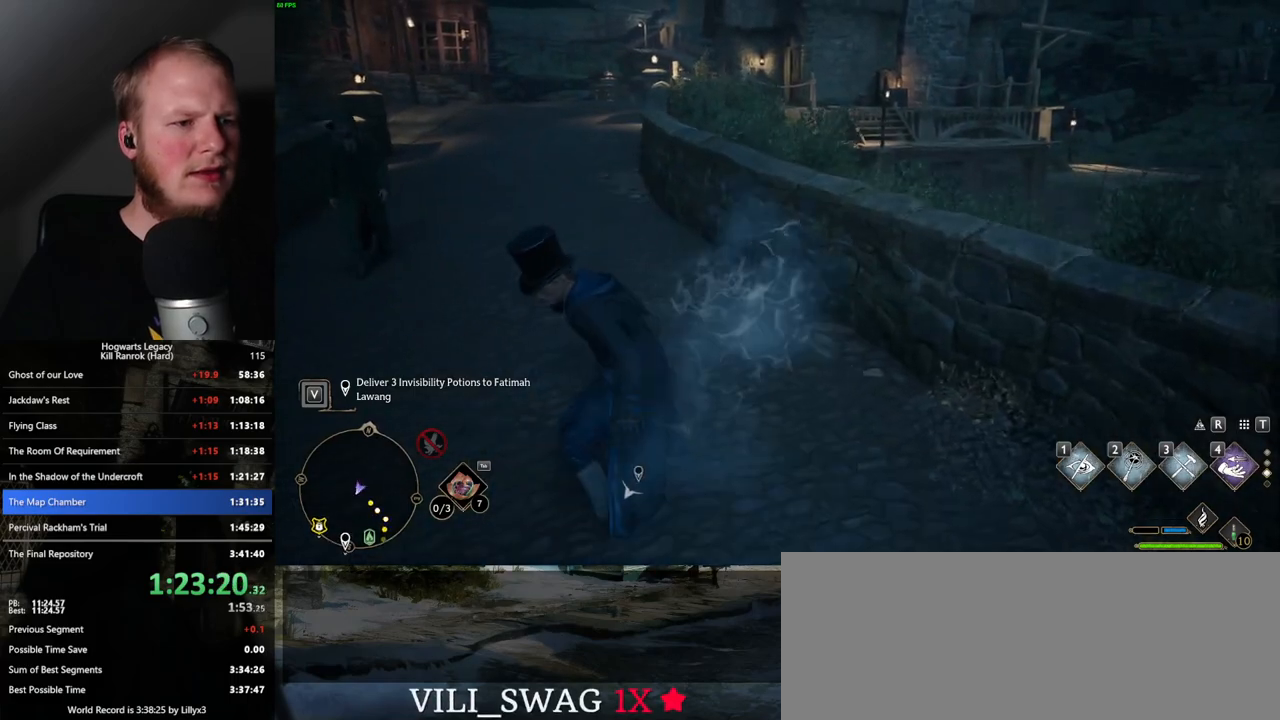
{"keys": ["s"], "mouse": [], "events": [[417, "space", "up"]]}
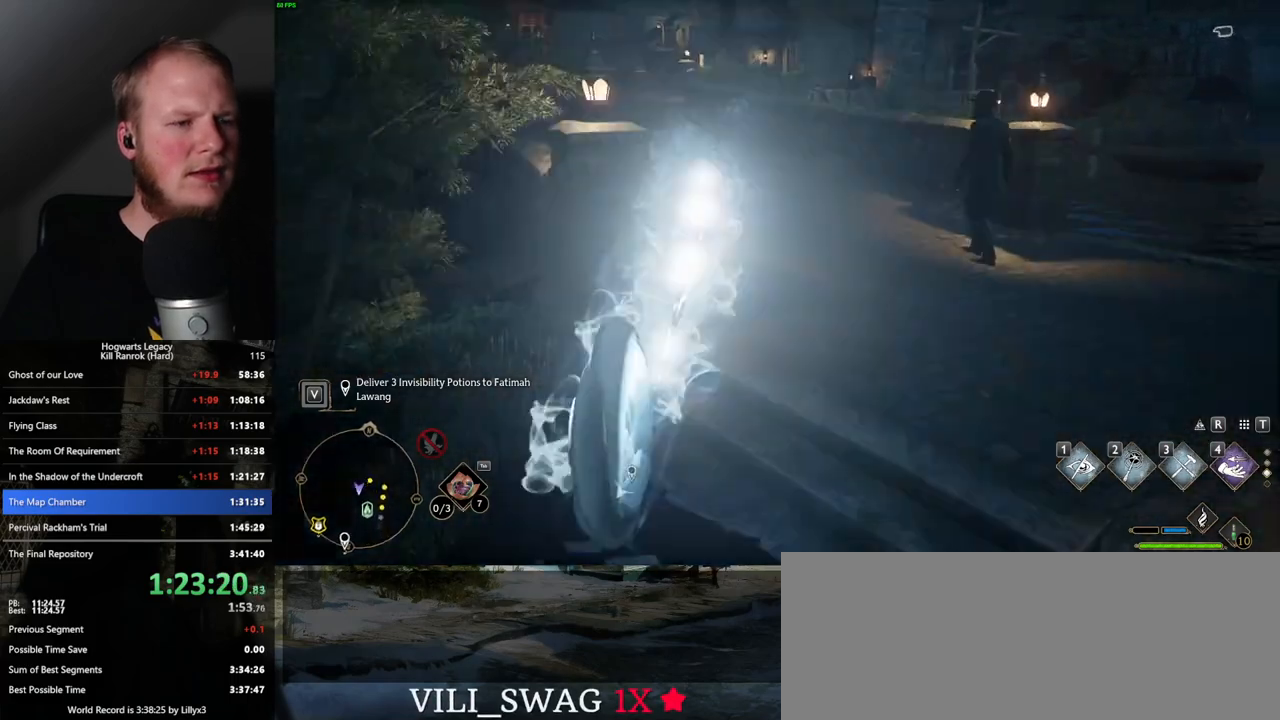
{"keys": ["space", "w"], "mouse": [], "events": [[17, "s", "up"], [200, "w", "down"], [300, "space", "down"]]}
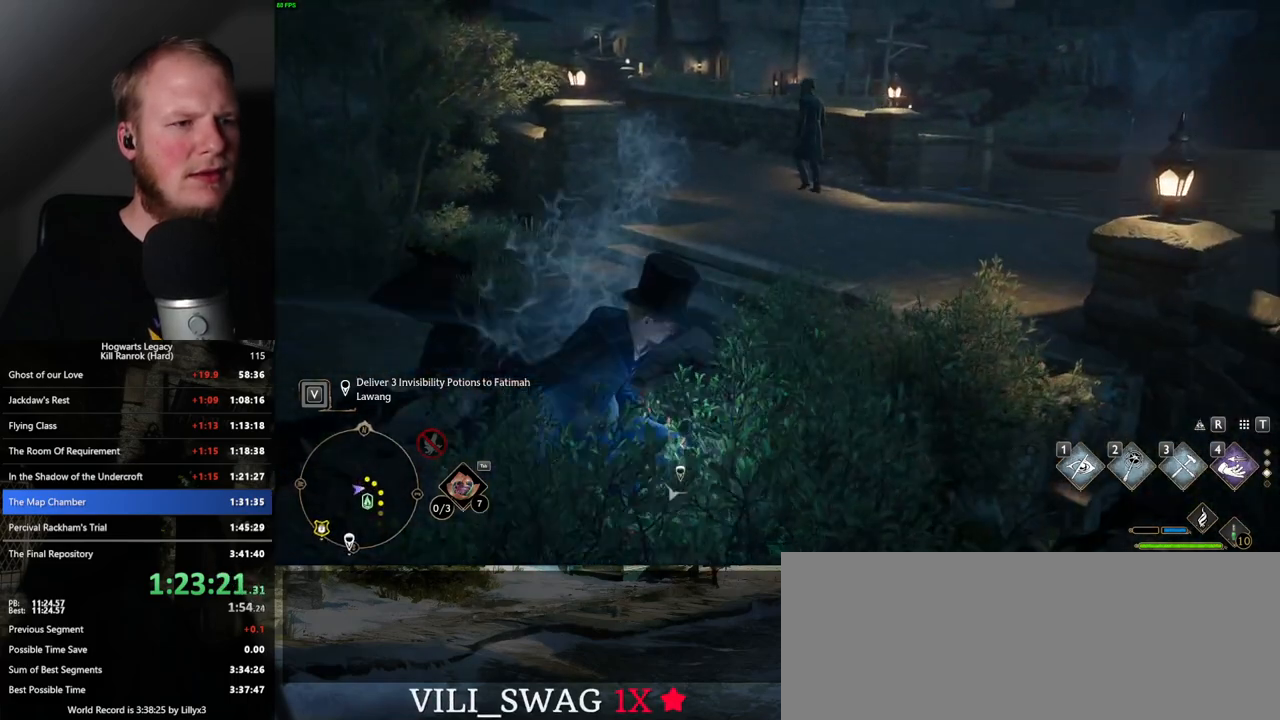
{"keys": ["space", "w"], "mouse": [], "events": []}
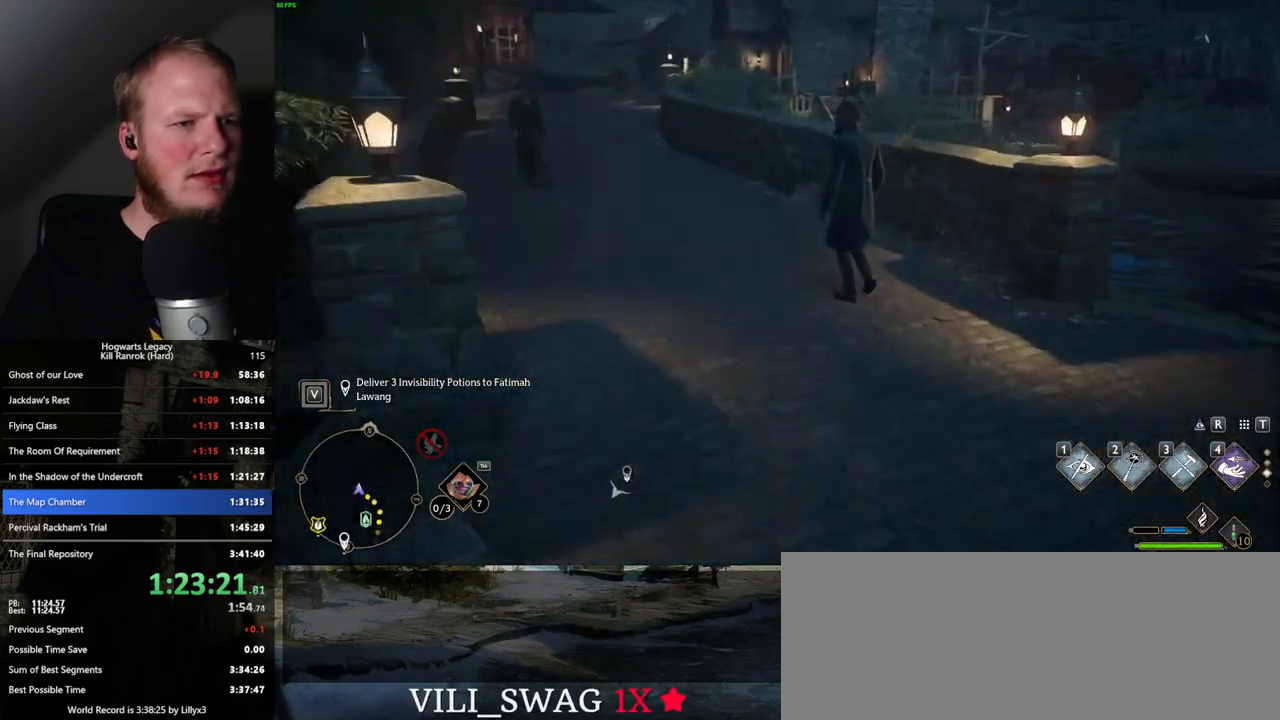
{"keys": ["s", "space"], "mouse": [], "events": [[33, "space", "up"], [67, "w", "up"], [217, "s", "down"], [383, "space", "down"]]}
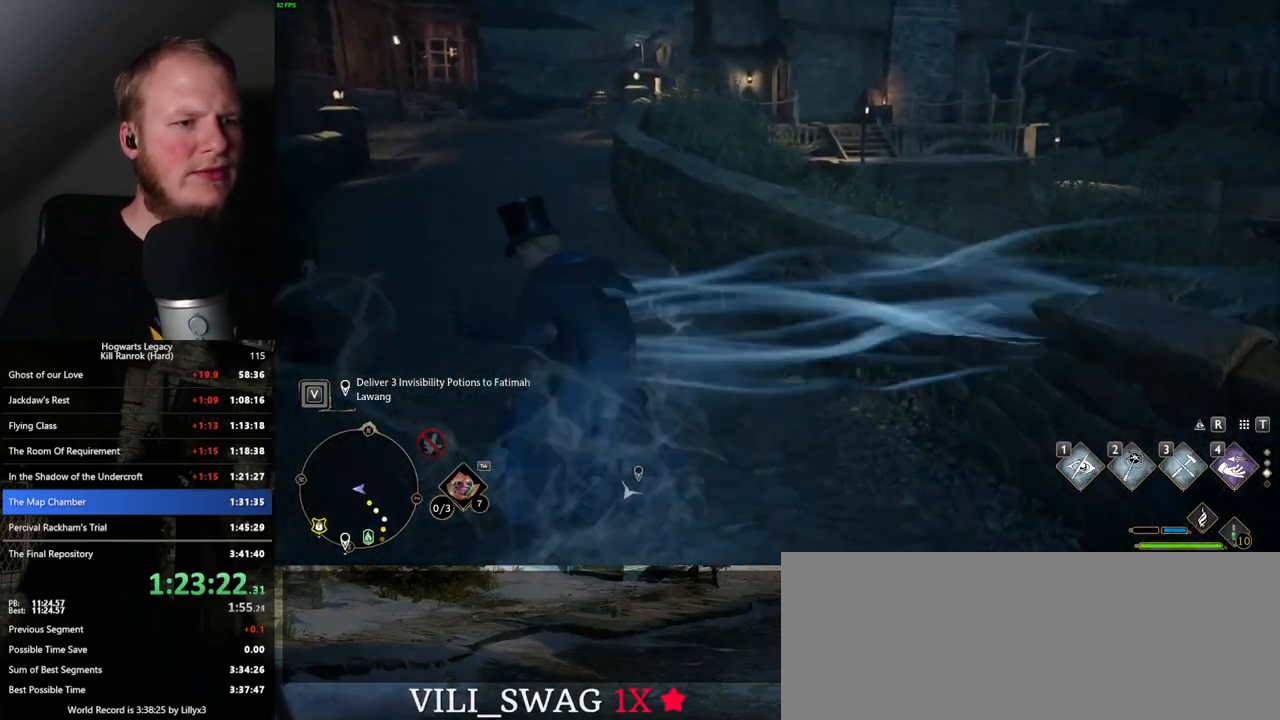
{"keys": ["s", "space"], "mouse": [], "events": []}
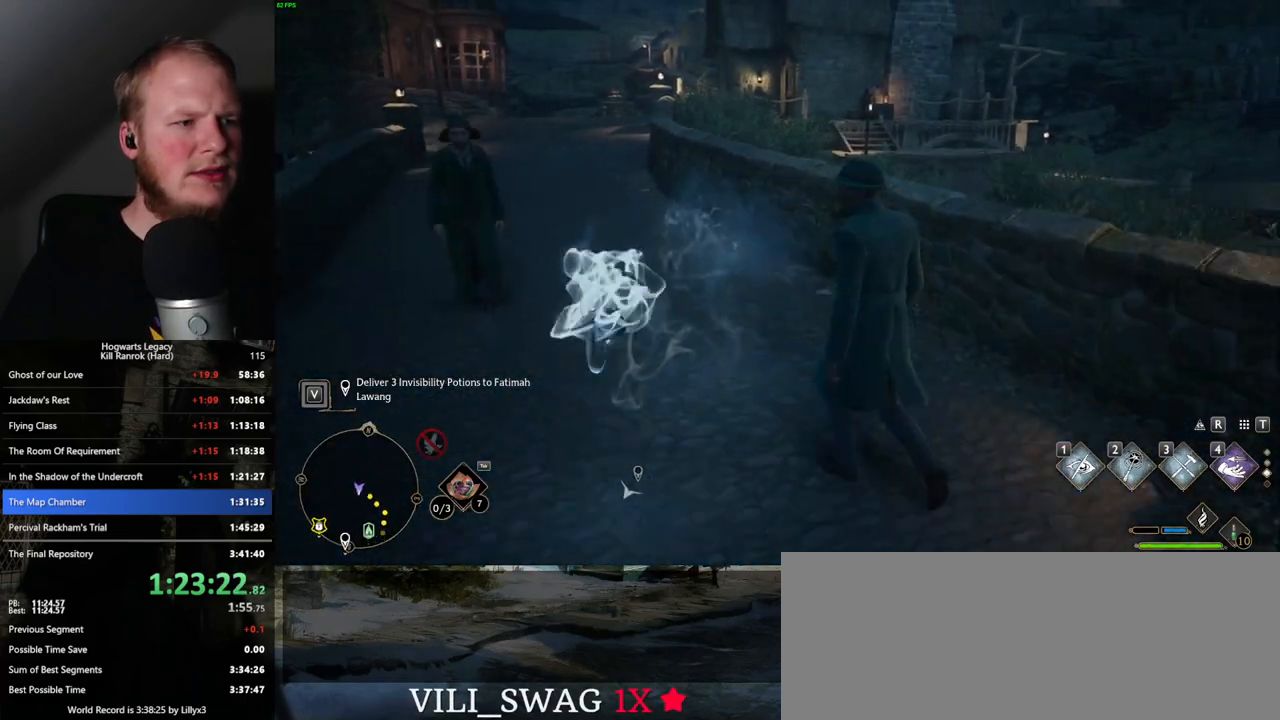
{"keys": ["w"], "mouse": [], "events": [[267, "space", "up"], [333, "s", "up"], [500, "w", "down"]]}
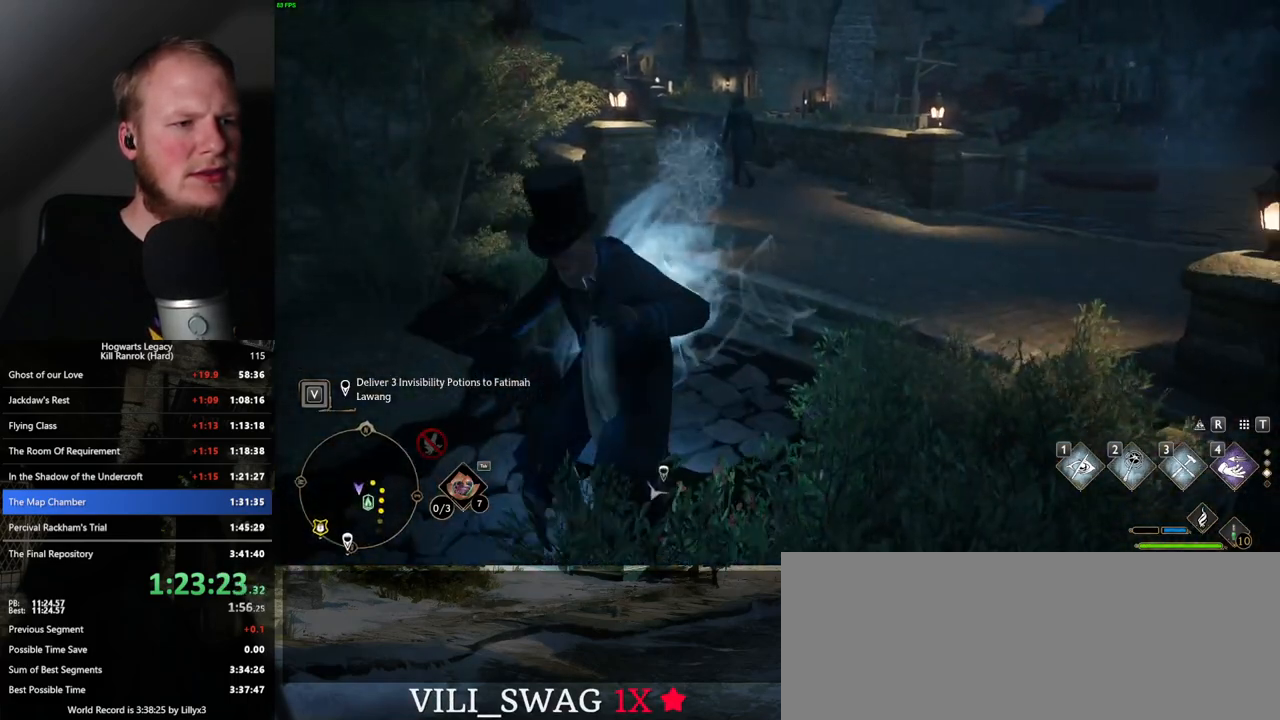
{"keys": ["space", "w"], "mouse": [], "events": [[150, "space", "down"]]}
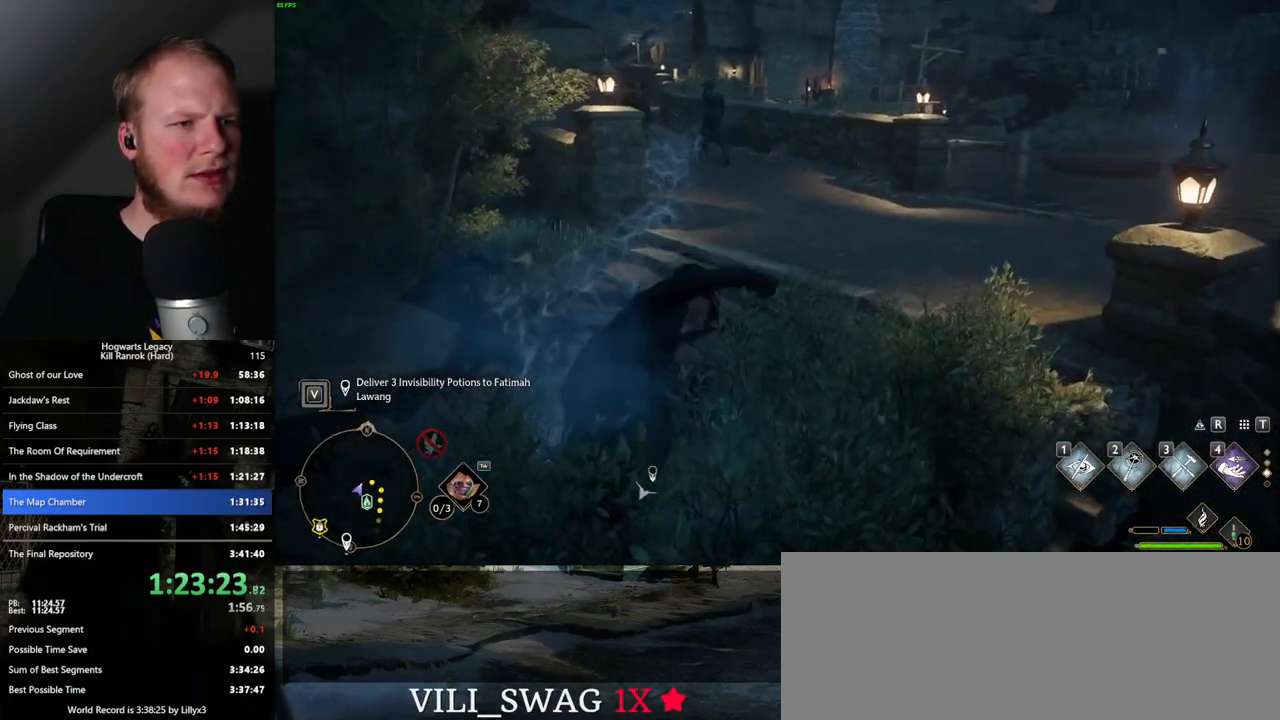
{"keys": ["s"], "mouse": [], "events": [[383, "space", "up"], [400, "w", "up"], [500, "s", "down"]]}
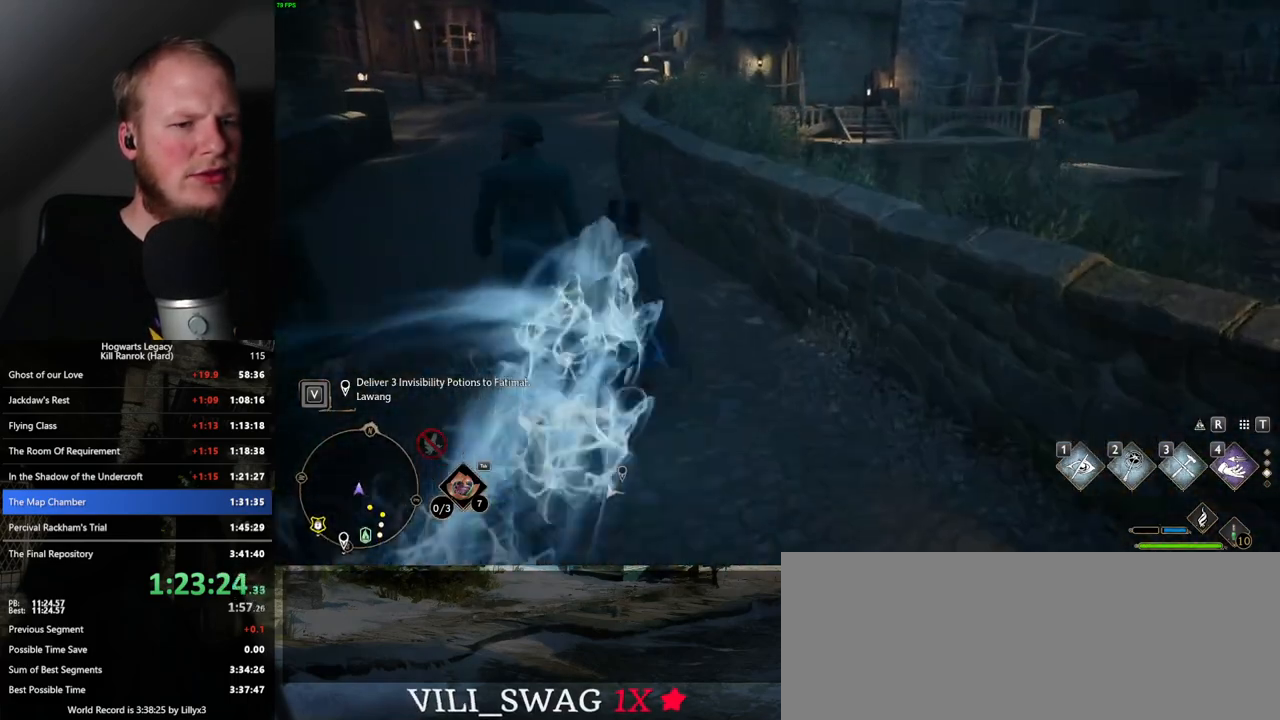
{"keys": ["s", "space"], "mouse": [], "events": [[317, "space", "down"]]}